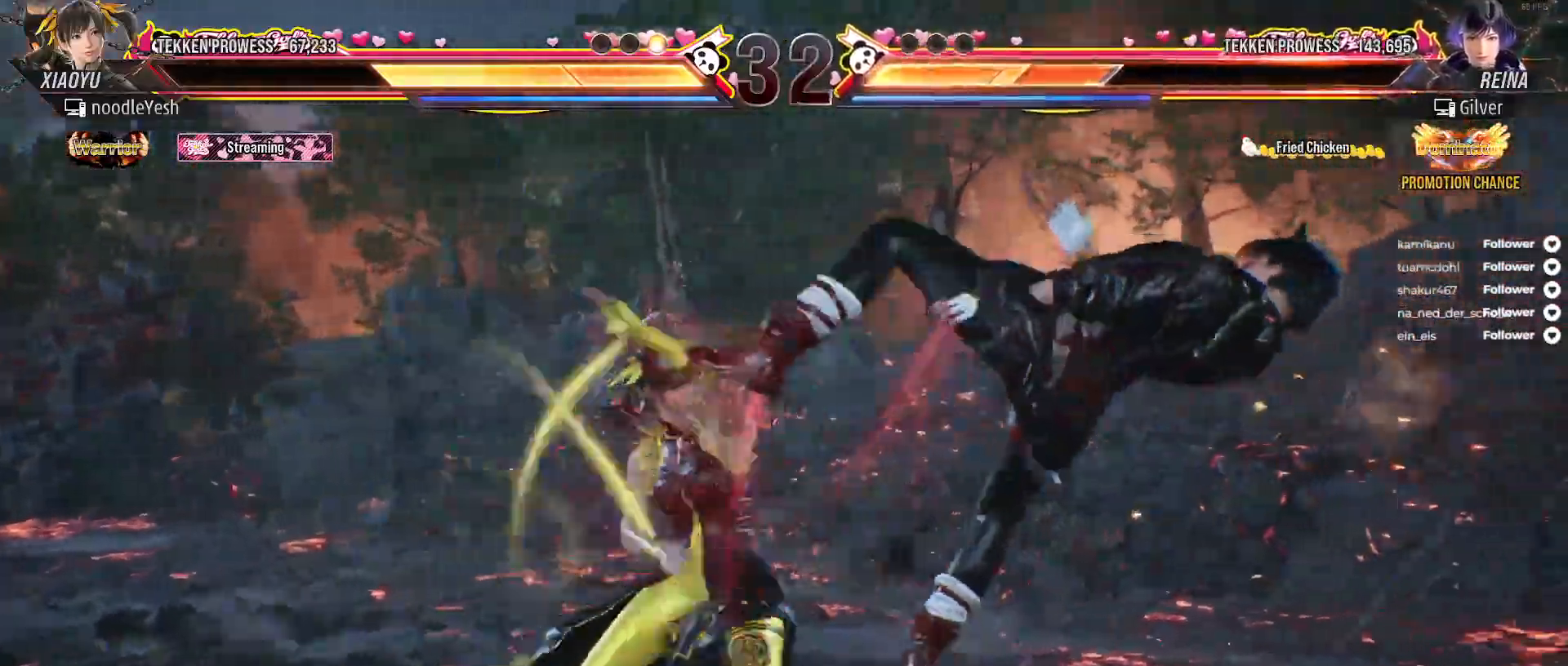
Gameplay with a controller (Xbox layout); each line is a JSON object with the inputs held at the frame after it. "events" lists button and stick changes between this image and that frame as [ms after this image, input, new state], when the widget could be followed in between. Not read: left_stick.
{"buttons": [], "right_stick": "center", "events": [[67, "X", "down"], [133, "X", "up"], [350, "Y", "down"], [433, "Y", "up"]]}
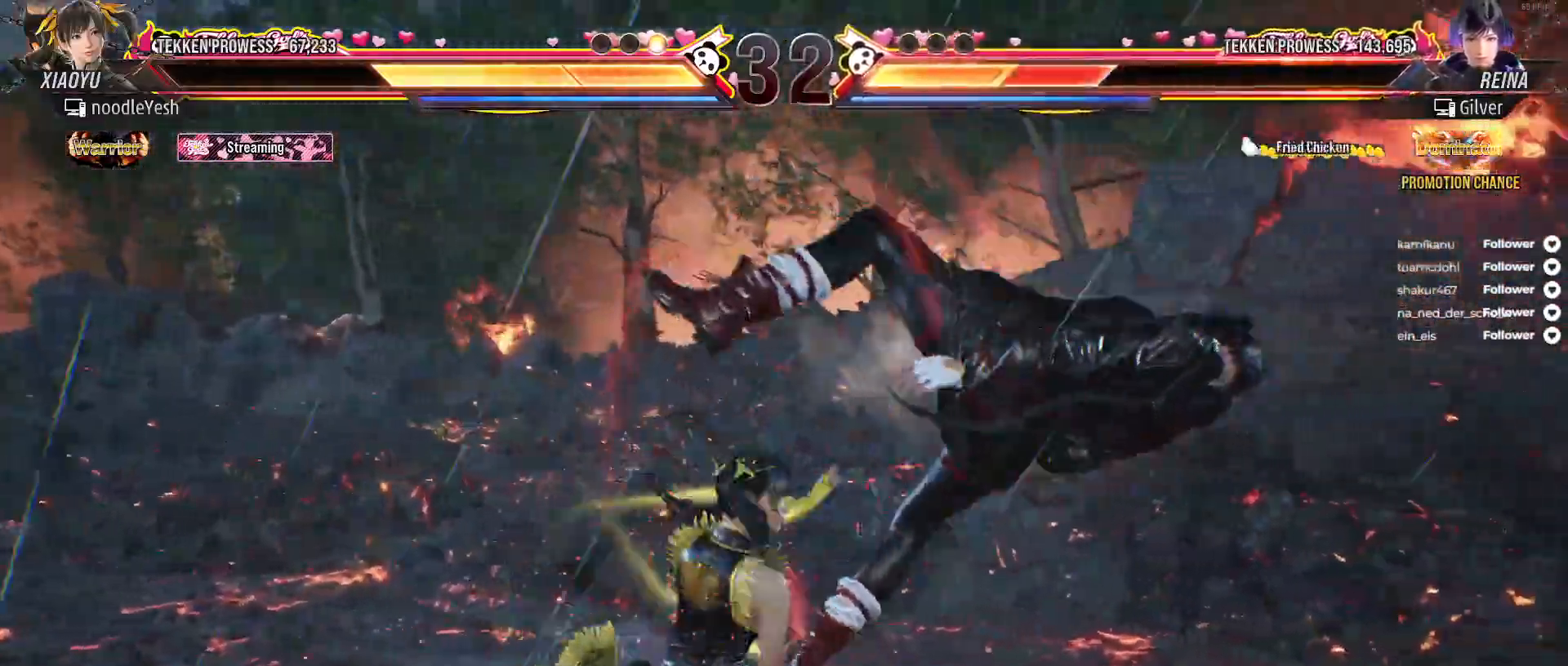
{"buttons": ["X"], "right_stick": "center", "events": [[17, "X", "down"], [100, "X", "up"], [167, "X", "down"], [233, "X", "up"], [300, "X", "down"]]}
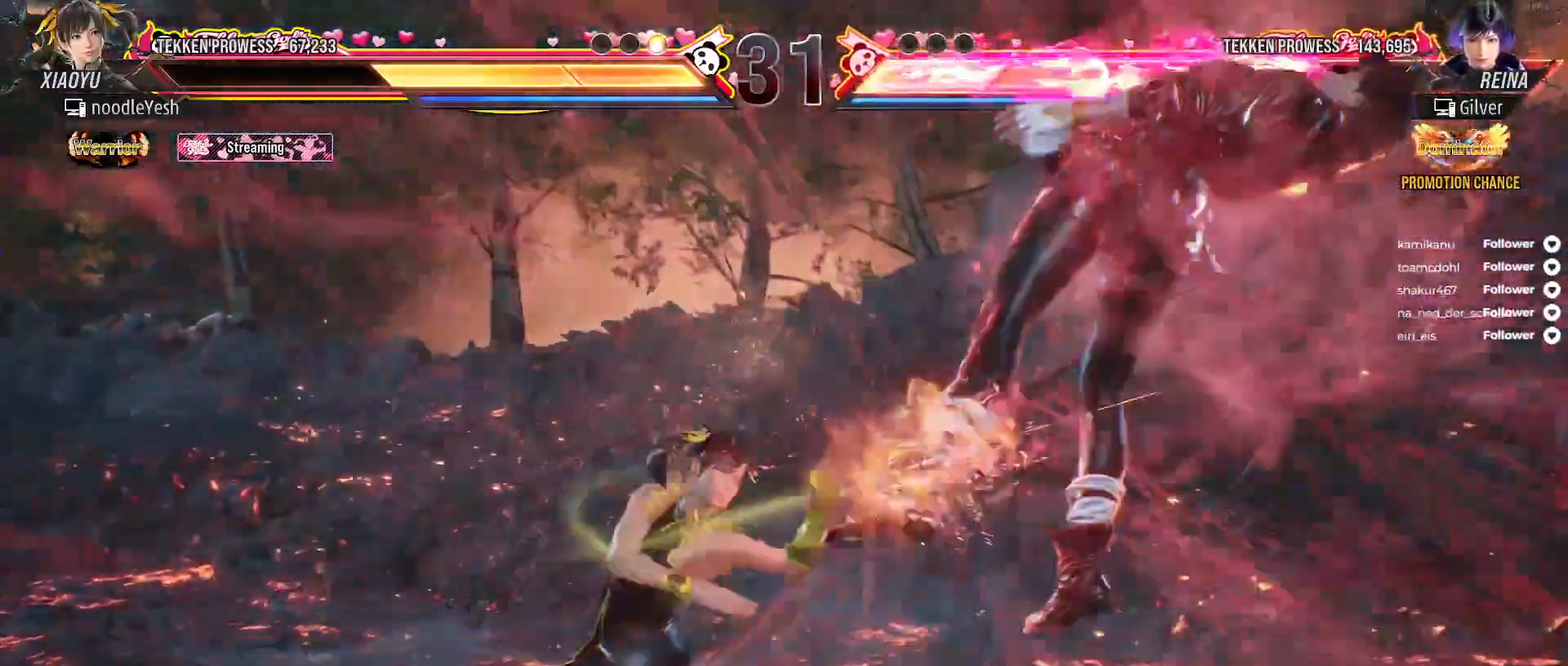
{"buttons": ["A", "DPAD_DOWN", "DPAD_RIGHT"], "right_stick": "center", "events": [[33, "X", "up"], [167, "DPAD_RIGHT", "down"], [267, "DPAD_RIGHT", "up"], [333, "DPAD_RIGHT", "down"], [417, "DPAD_RIGHT", "up"], [433, "DPAD_DOWN", "down"], [450, "DPAD_RIGHT", "down"], [467, "A", "down"]]}
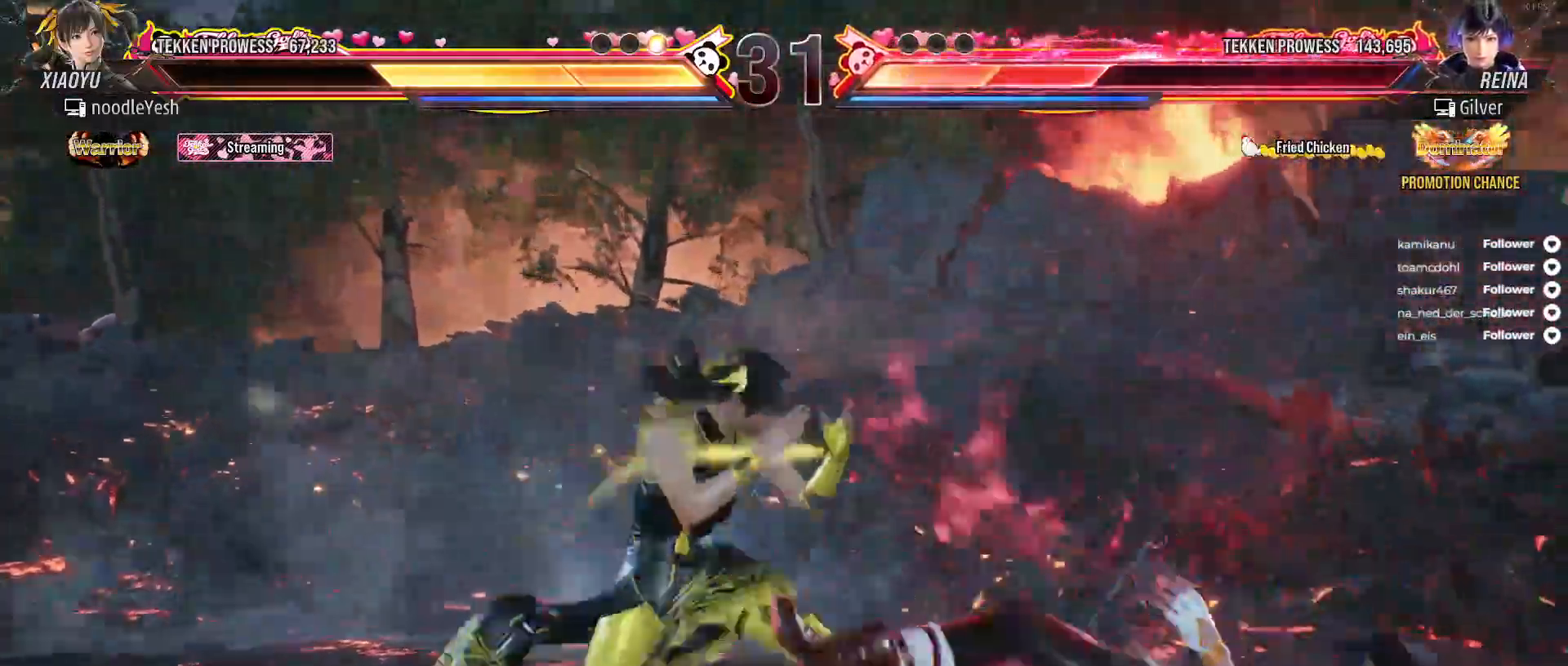
{"buttons": [], "right_stick": "center", "events": [[83, "A", "up"], [83, "DPAD_DOWN", "up"], [100, "DPAD_RIGHT", "up"], [433, "DPAD_RIGHT", "down"], [483, "DPAD_RIGHT", "up"]]}
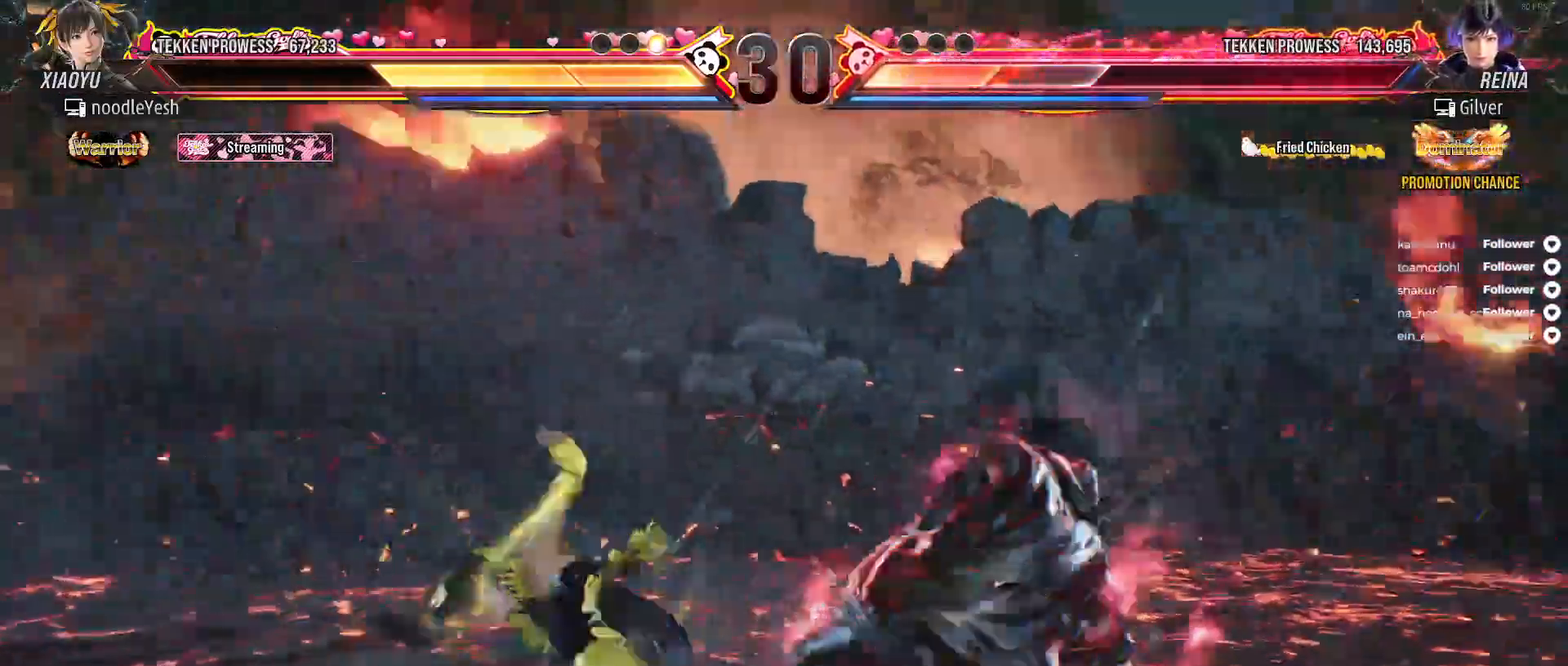
{"buttons": [], "right_stick": "center", "events": [[83, "DPAD_RIGHT", "down"], [183, "DPAD_RIGHT", "up"], [250, "DPAD_RIGHT", "down"], [333, "DPAD_RIGHT", "up"], [400, "DPAD_RIGHT", "down"], [467, "DPAD_RIGHT", "up"]]}
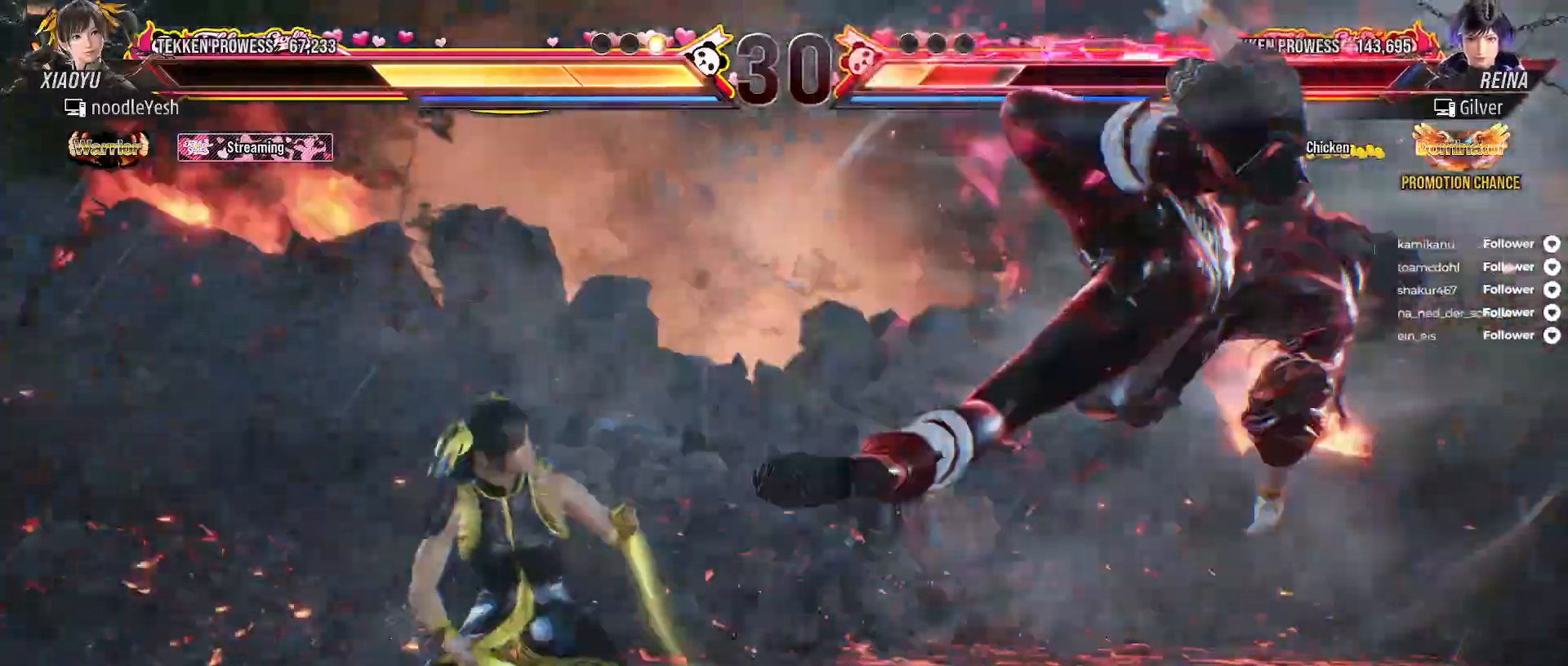
{"buttons": [], "right_stick": "center", "events": [[50, "DPAD_RIGHT", "down"], [267, "DPAD_RIGHT", "up"], [300, "DPAD_LEFT", "down"], [350, "A", "down"], [450, "A", "up"], [467, "DPAD_LEFT", "up"]]}
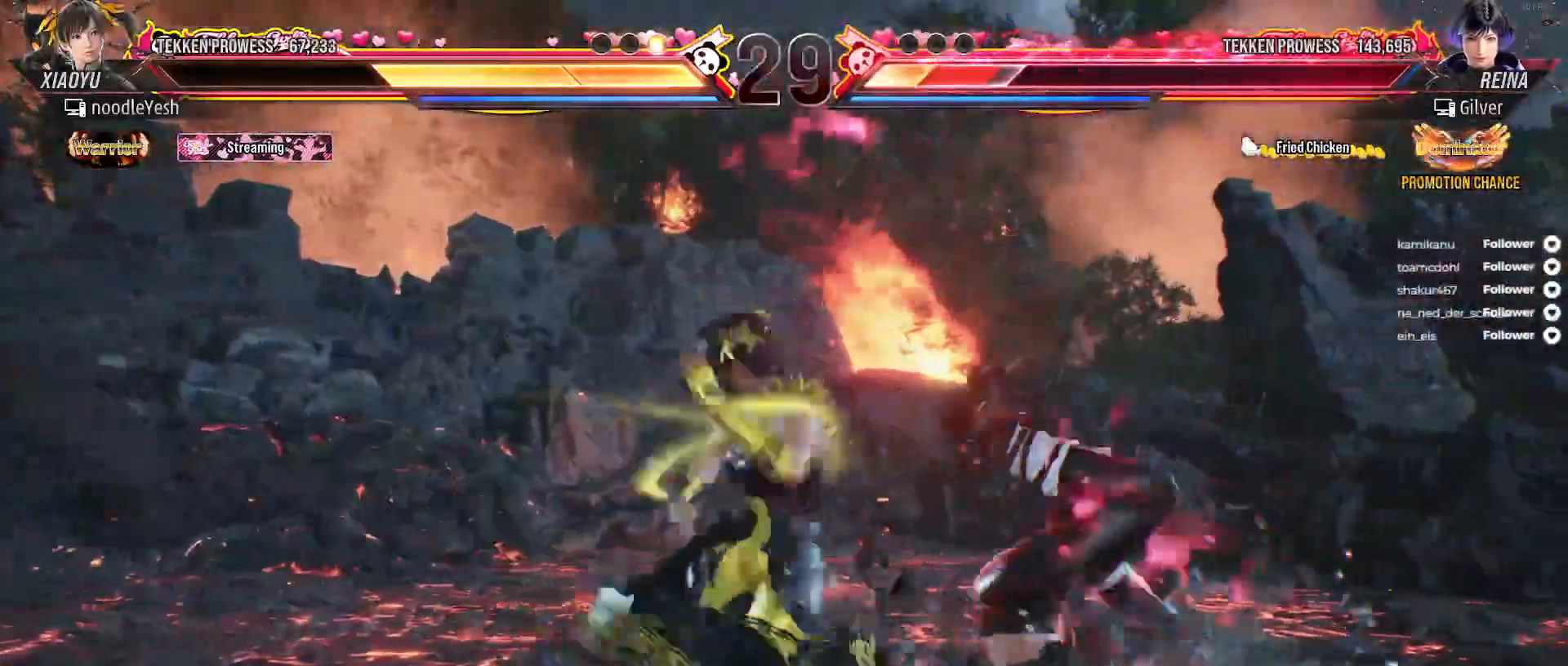
{"buttons": ["Y"], "right_stick": "center", "events": [[400, "Y", "down"]]}